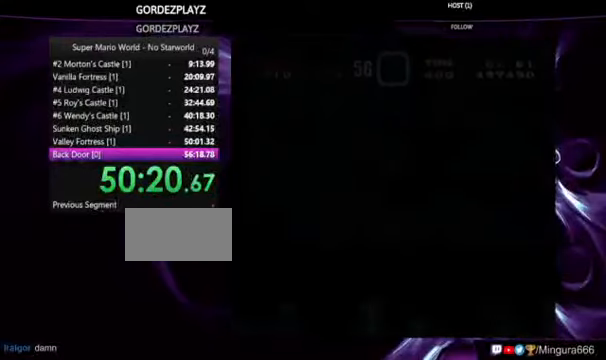
Gameplay with a controller (Nintendo layout); each line is a JSON object with the inputs held at the frame after it. "events" lists button and stick changes between this image and that frame as [ms after this image, input, new state], when the widget could be followed in between. Not read: DPAD_RIGHT L1 L3 R1 R3.
{"buttons": ["Y"], "events": []}
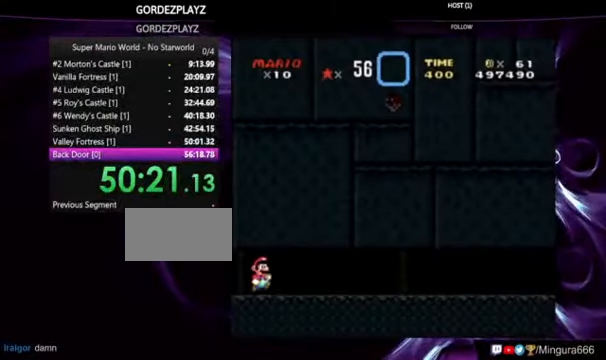
{"buttons": ["Y"], "events": []}
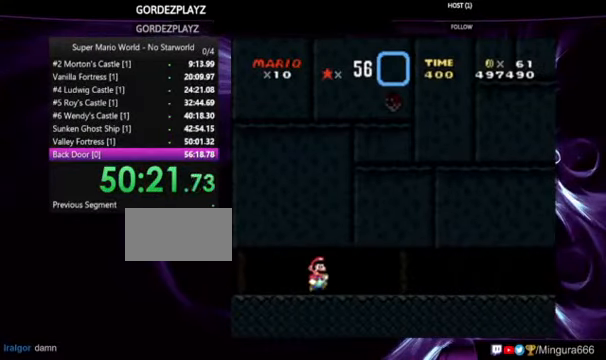
{"buttons": ["Y"], "events": []}
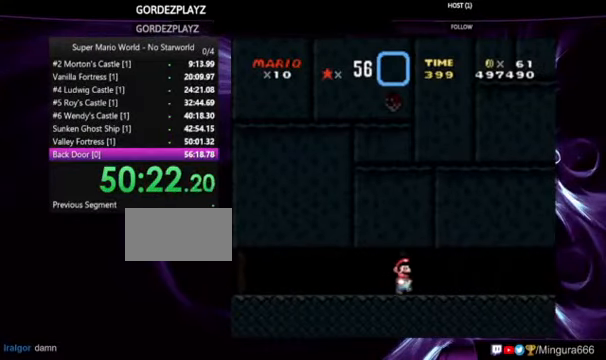
{"buttons": ["Y"], "events": []}
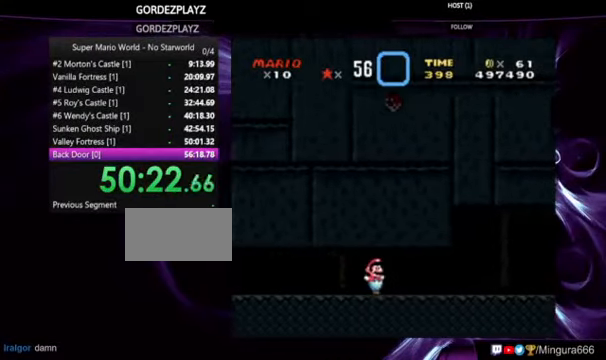
{"buttons": ["Y"], "events": []}
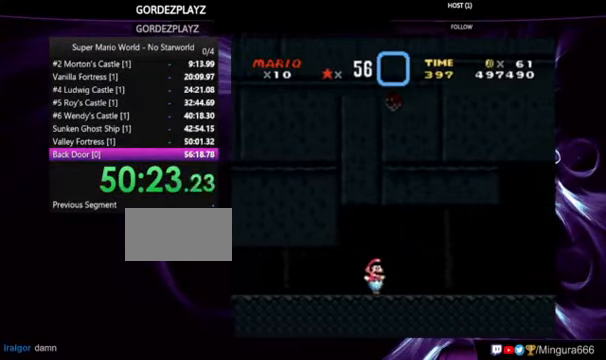
{"buttons": ["Y"], "events": []}
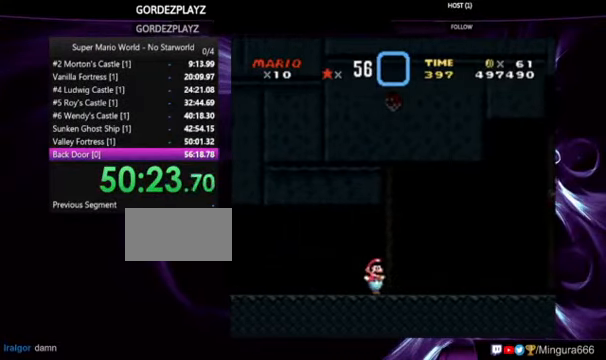
{"buttons": ["B", "Y"], "events": [[366, "B", "down"]]}
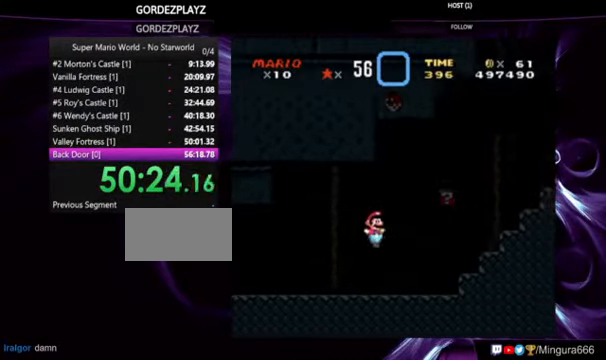
{"buttons": ["Y"], "events": [[166, "B", "up"], [300, "B", "down"], [466, "B", "up"]]}
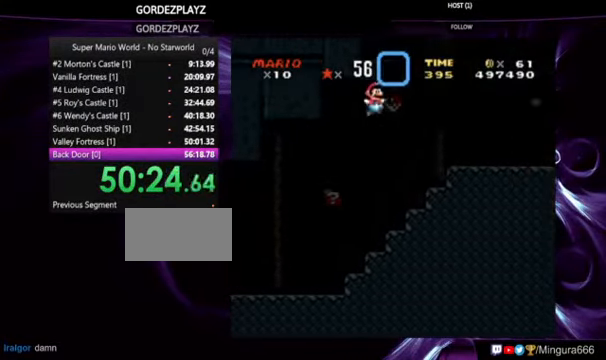
{"buttons": ["Y"], "events": []}
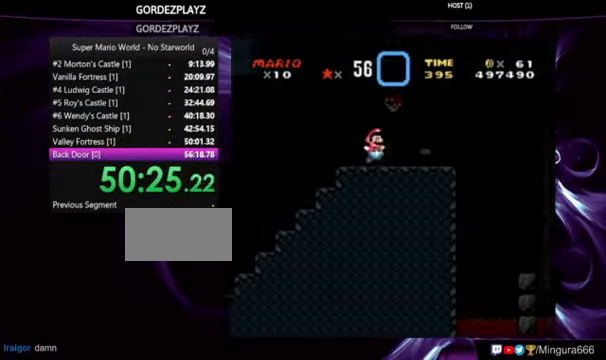
{"buttons": ["B", "Y"], "events": [[33, "B", "down"]]}
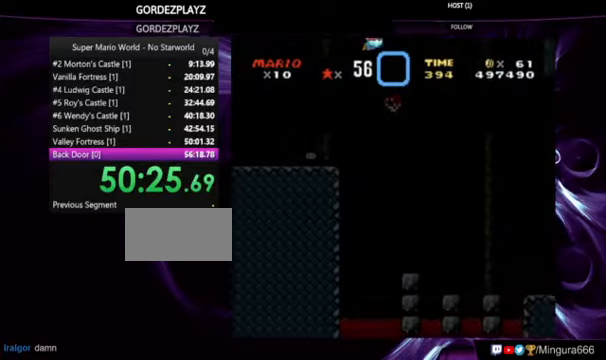
{"buttons": ["Y"], "events": [[400, "B", "up"]]}
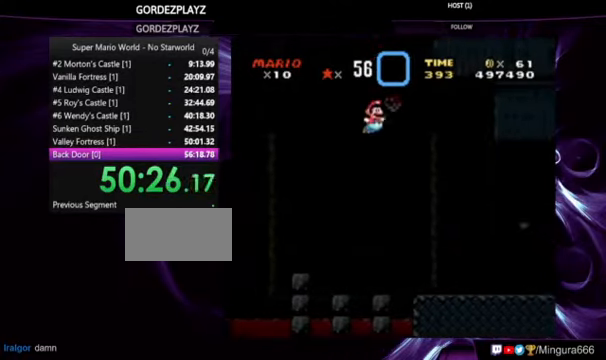
{"buttons": ["B", "Y"], "events": [[434, "B", "down"]]}
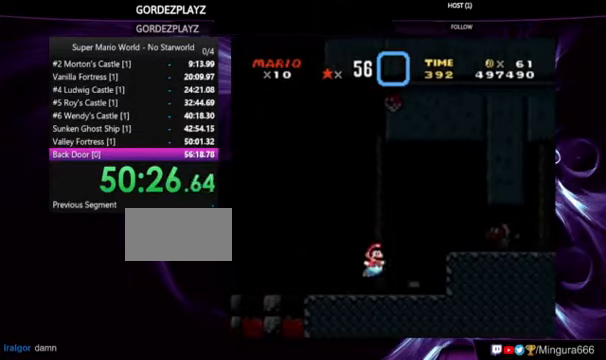
{"buttons": ["Y"], "events": [[334, "B", "up"]]}
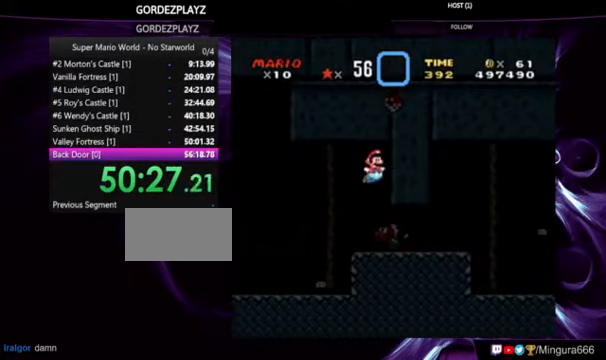
{"buttons": ["Y"], "events": [[100, "DPAD_LEFT", "down"], [267, "DPAD_LEFT", "up"]]}
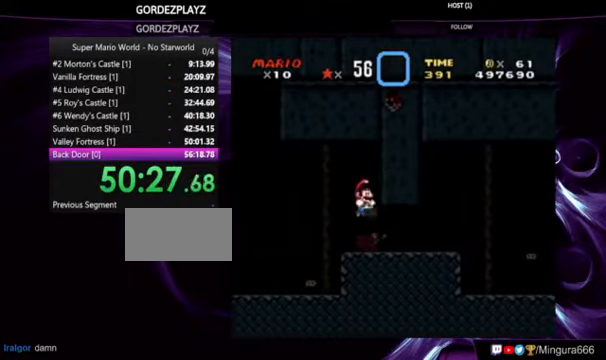
{"buttons": ["Y"], "events": []}
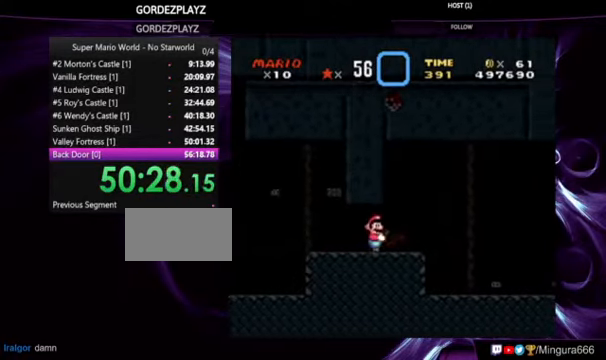
{"buttons": ["B", "Y"], "events": [[267, "B", "down"]]}
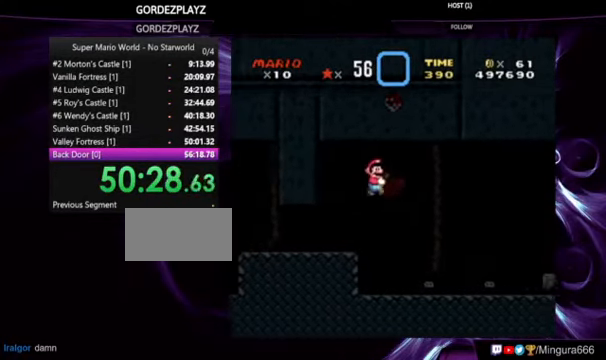
{"buttons": ["B", "Y", "DPAD_LEFT"], "events": [[334, "DPAD_LEFT", "down"]]}
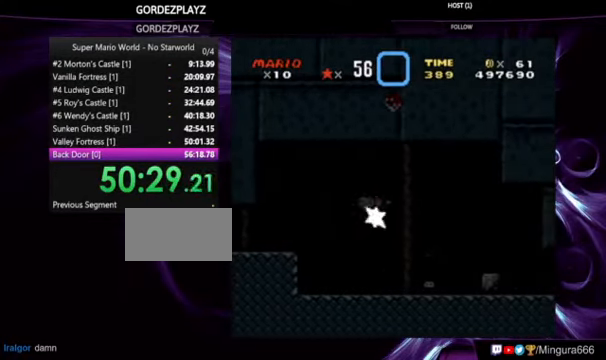
{"buttons": ["Y"], "events": [[167, "B", "up"], [267, "DPAD_LEFT", "up"]]}
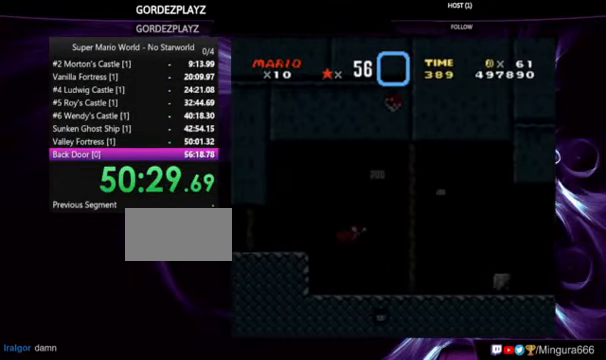
{"buttons": ["B", "Y"], "events": [[467, "B", "down"]]}
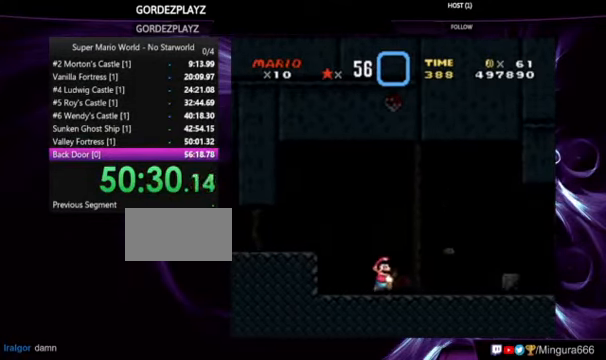
{"buttons": ["Y"], "events": [[334, "B", "up"]]}
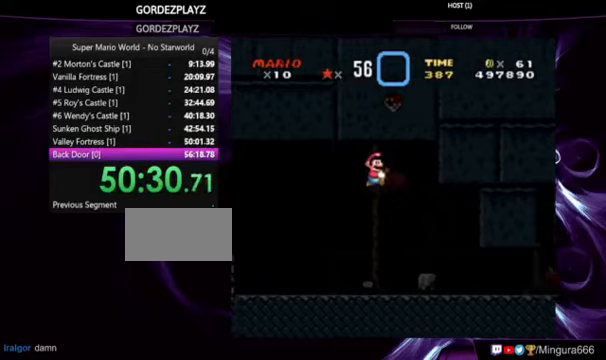
{"buttons": ["Y"], "events": []}
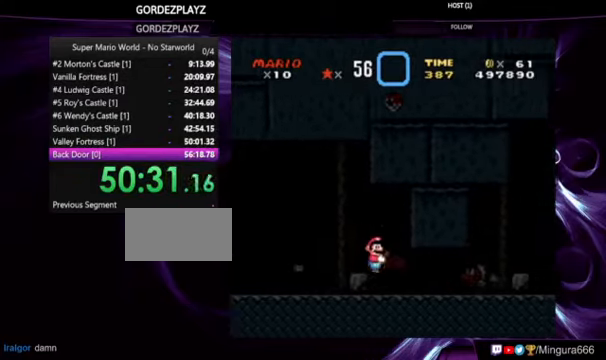
{"buttons": ["Y"], "events": []}
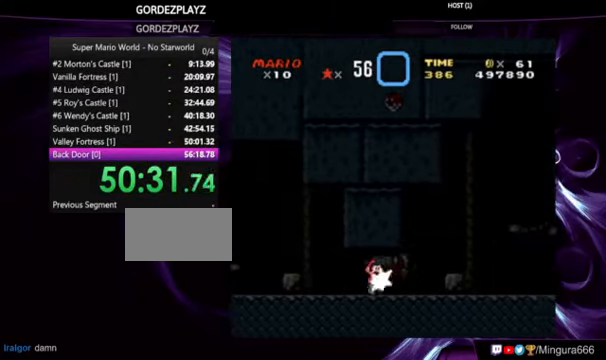
{"buttons": ["B", "Y"], "events": [[267, "B", "down"]]}
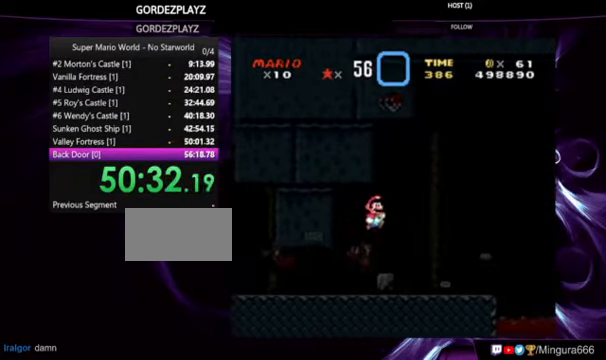
{"buttons": ["B", "Y", "DPAD_LEFT"], "events": [[133, "B", "up"], [433, "B", "down"], [433, "DPAD_LEFT", "down"]]}
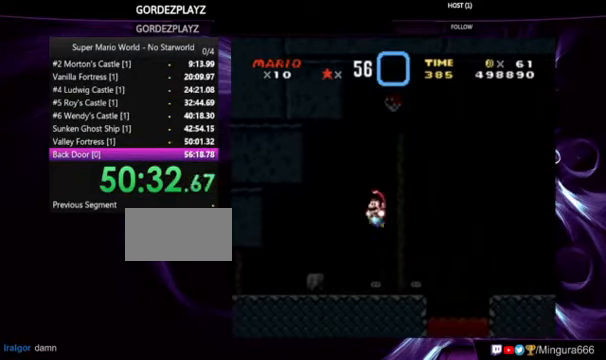
{"buttons": ["B", "Y"], "events": [[67, "DPAD_LEFT", "up"]]}
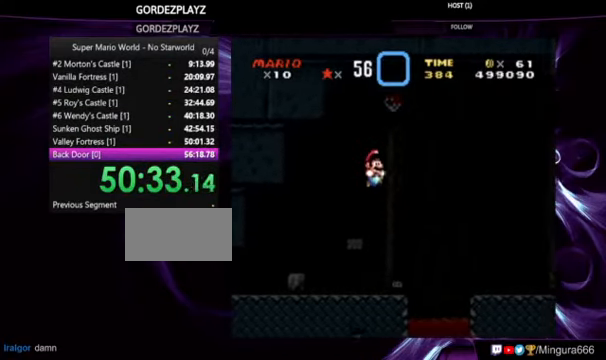
{"buttons": ["Y"], "events": [[333, "B", "up"]]}